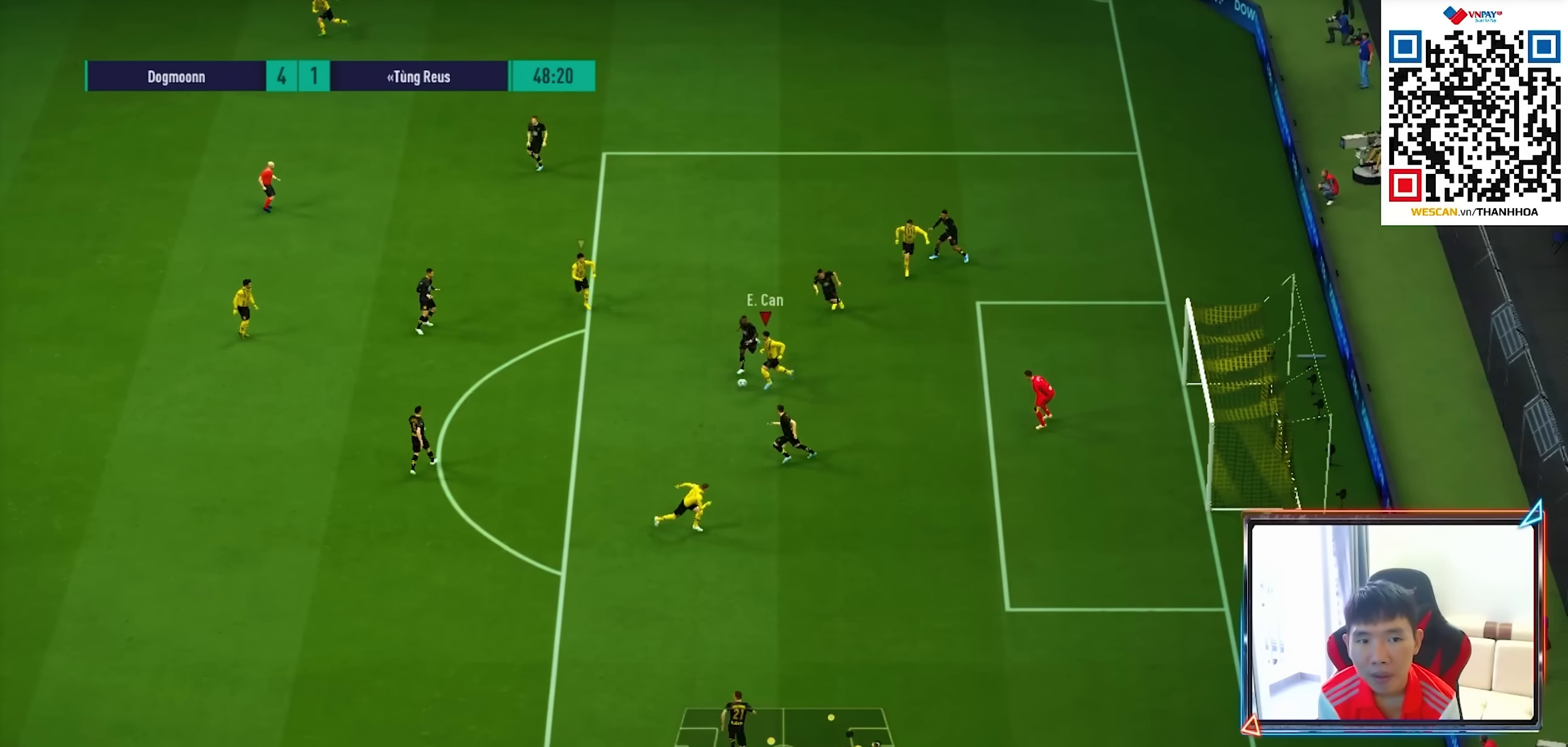
Gameplay with a controller (PlayStation layout); each line is a JSON object with the inputs held at the frame after it. "events" lists button and stick changes between this image and that frame as [ms after this image, input, new state], when the widget could be followed in between.
{"buttons": [], "left_stick": "down", "right_stick": "center", "events": [[117, "R1", "up"], [167, "left_stick", "down"]]}
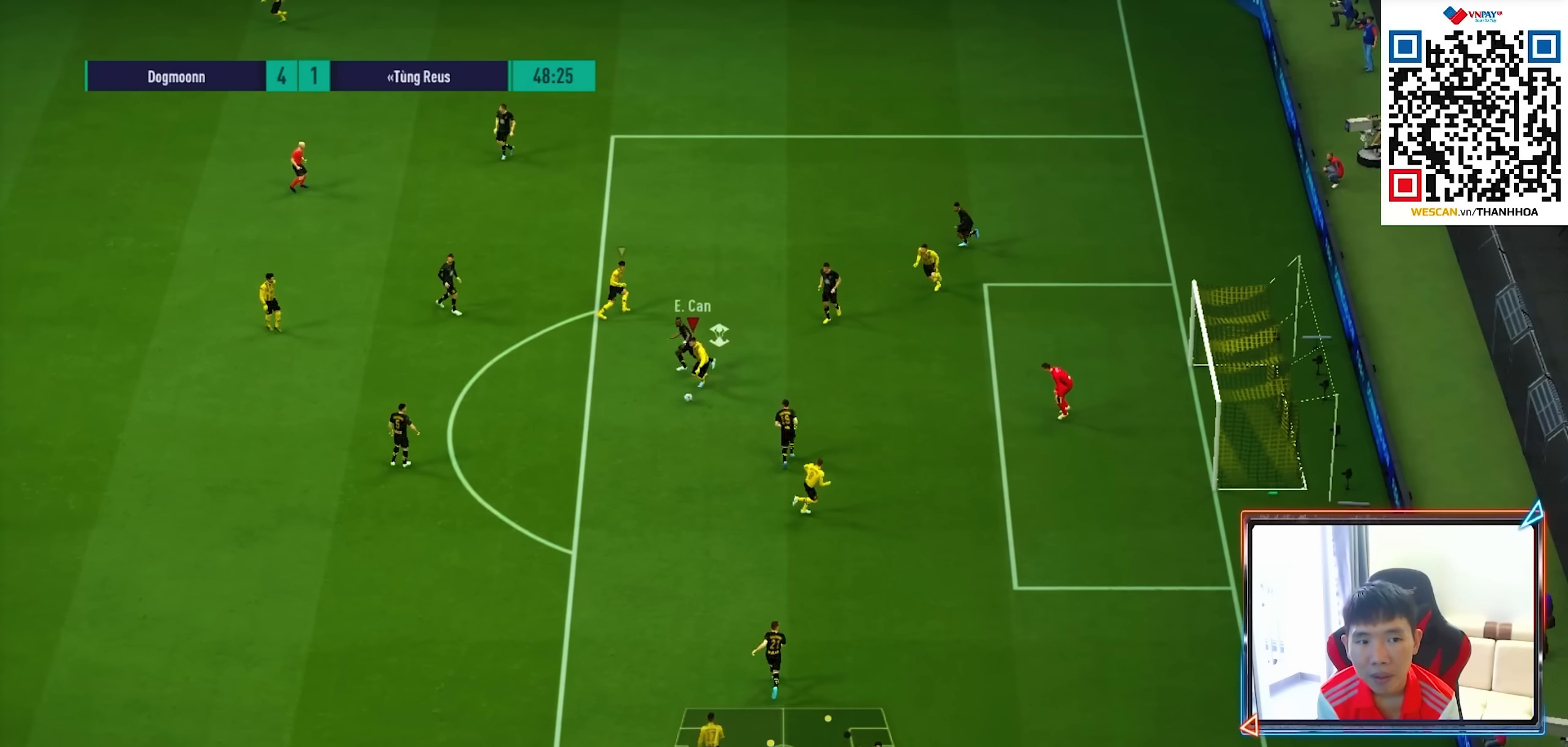
{"buttons": [], "left_stick": "up", "right_stick": "center", "events": [[183, "left_stick", "right"], [333, "left_stick", "up-right"], [467, "left_stick", "up"]]}
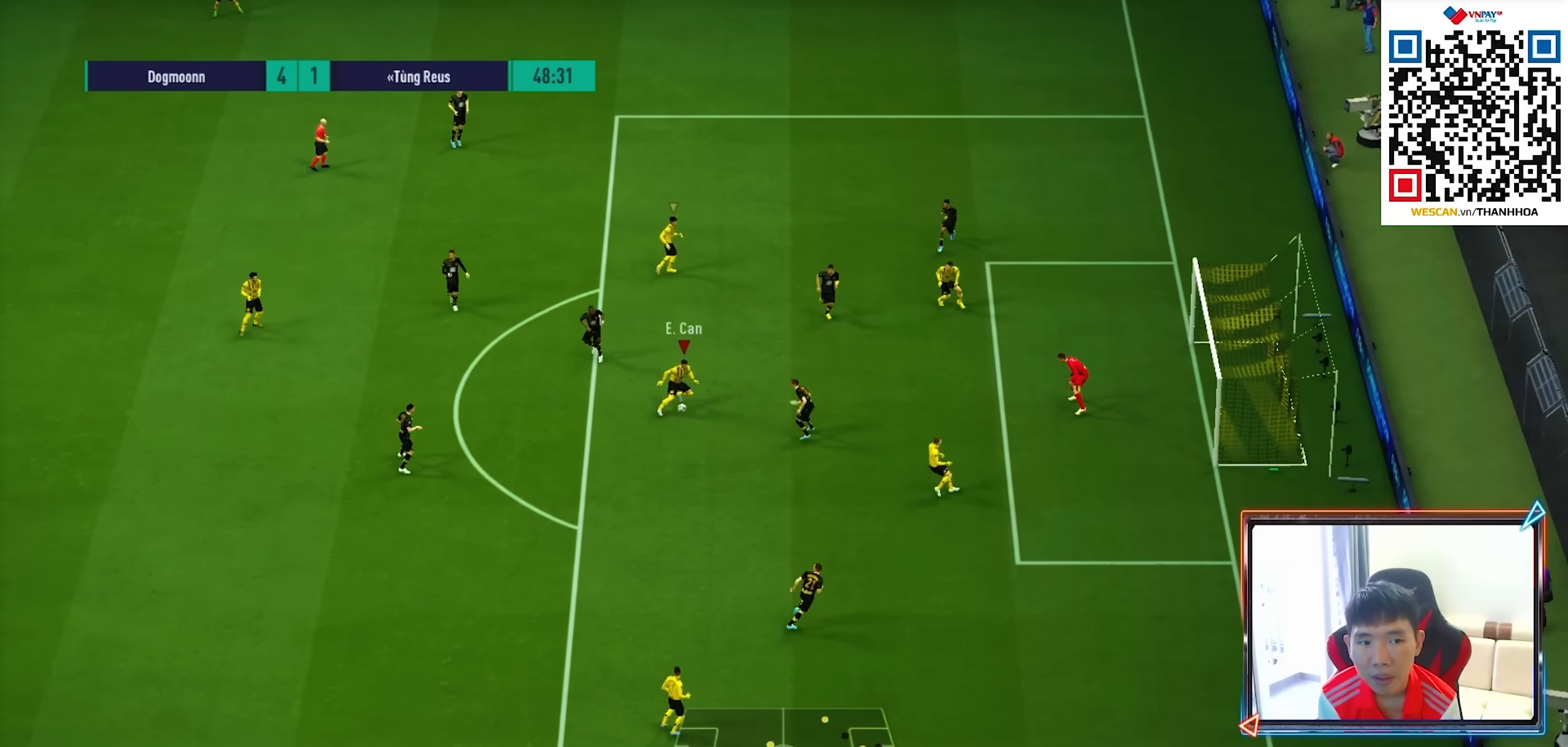
{"buttons": ["SQUARE"], "left_stick": "up", "right_stick": "center", "events": [[317, "SQUARE", "down"]]}
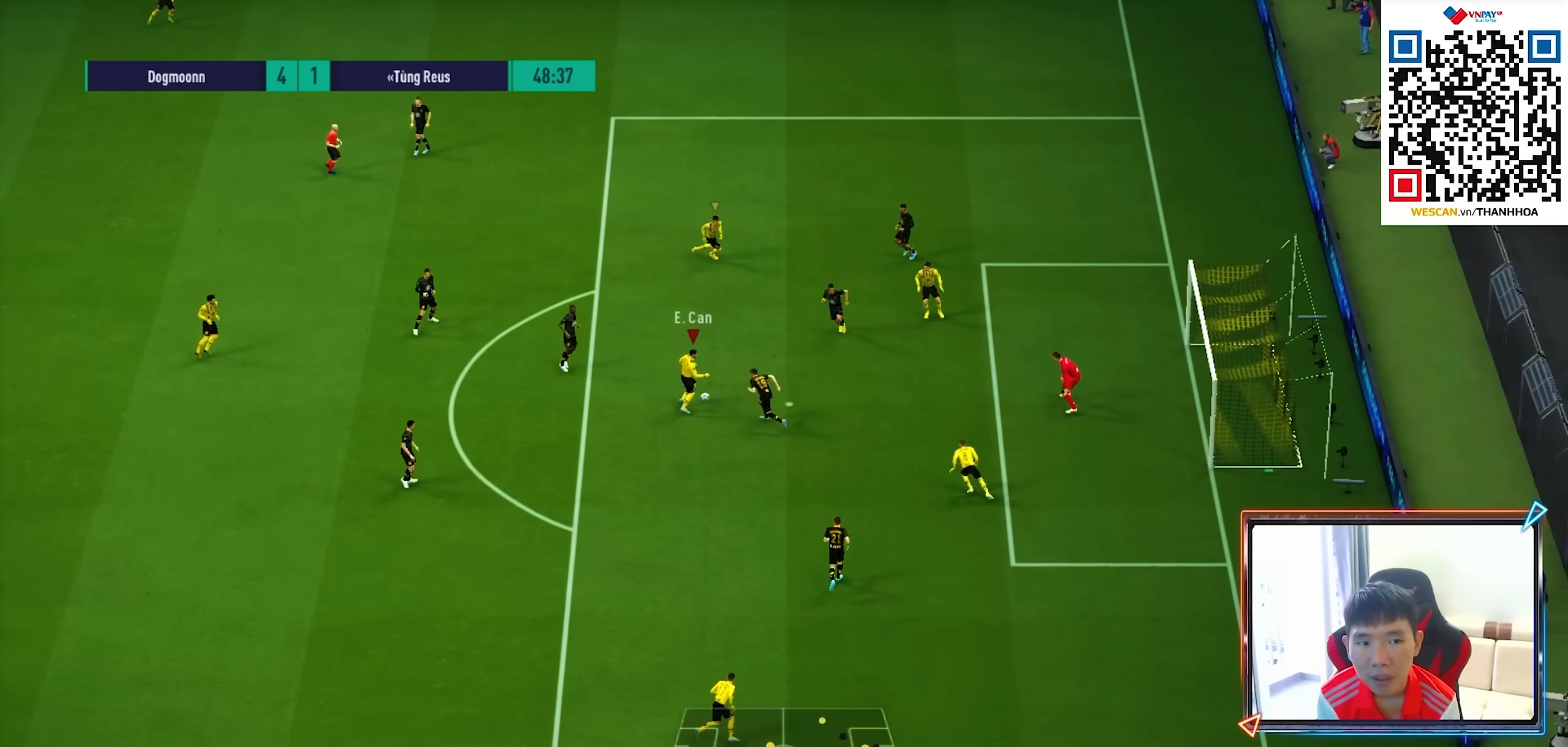
{"buttons": [], "left_stick": "up", "right_stick": "center", "events": [[33, "SQUARE", "up"], [117, "SQUARE", "down"], [217, "SQUARE", "up"]]}